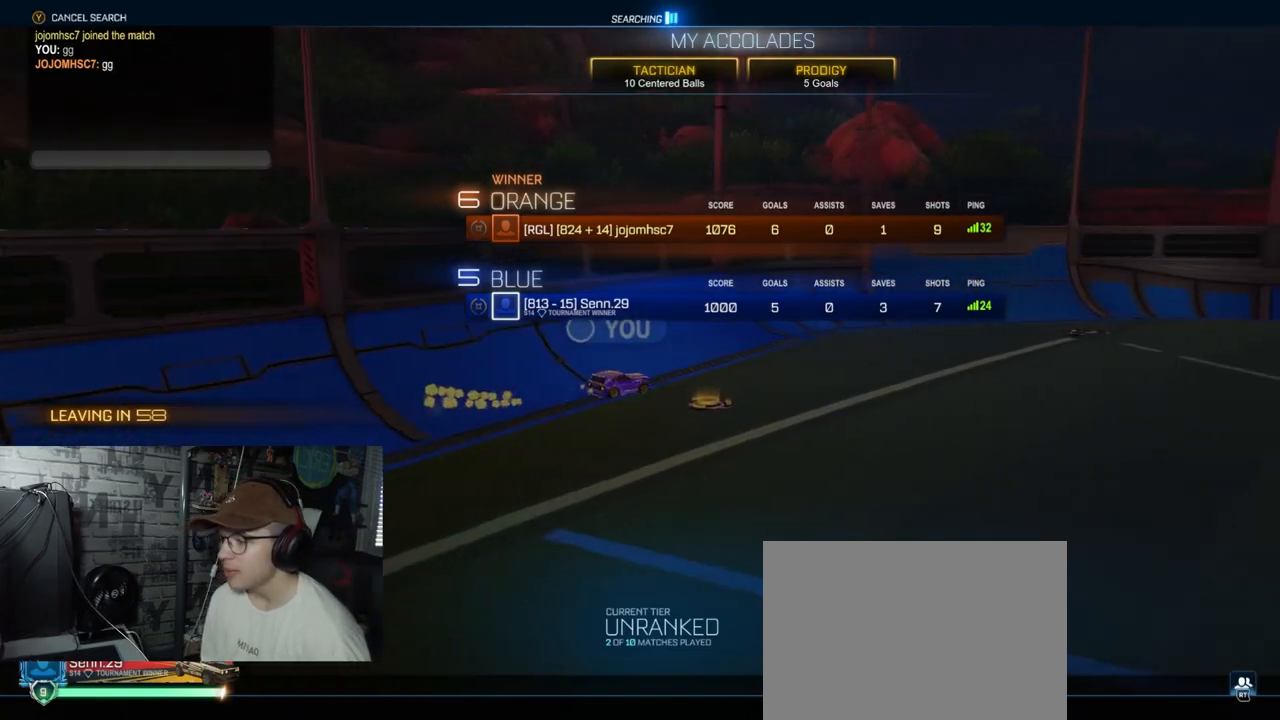
Gameplay with a controller (Xbox layout); each line is a JSON object with the inputs held at the frame after it. "events" lists button and stick changes between this image and that frame as [ms after this image, input, new state], when the widget could be followed in between.
{"buttons": ["A"], "left_stick": "center", "right_stick": "center", "events": [[467, "A", "down"]]}
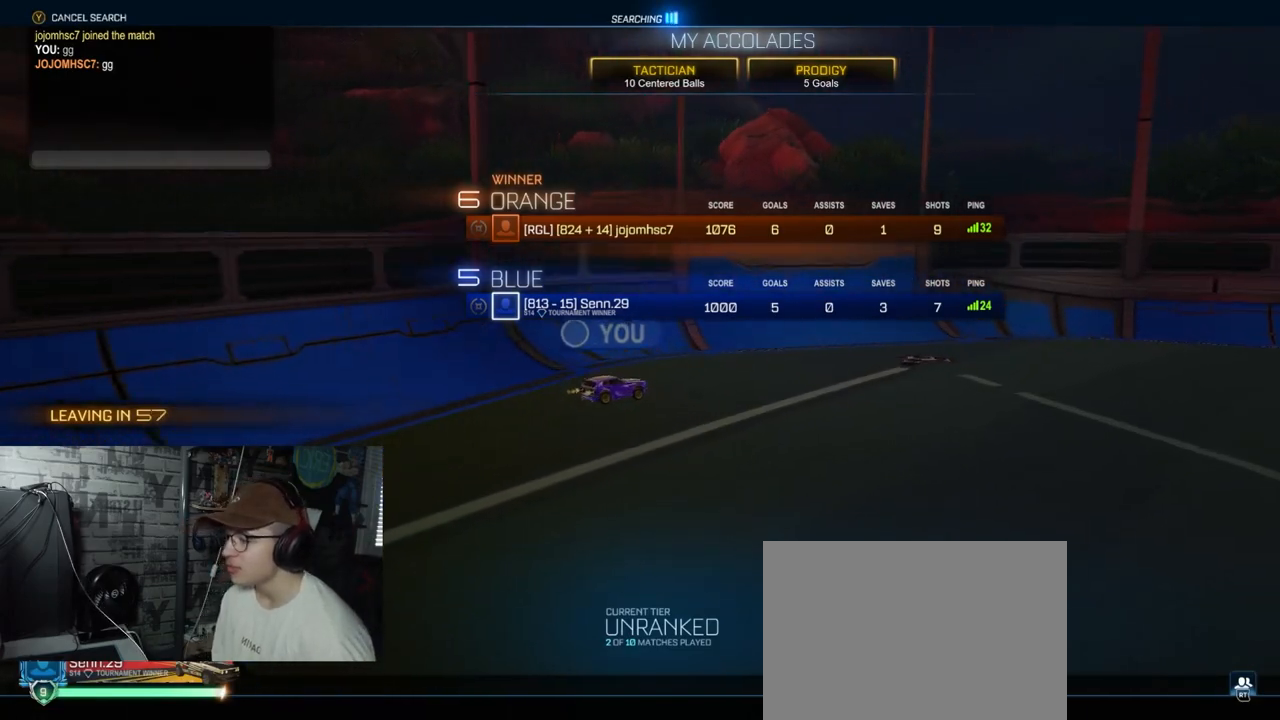
{"buttons": [], "left_stick": "center", "right_stick": "center", "events": [[84, "A", "up"]]}
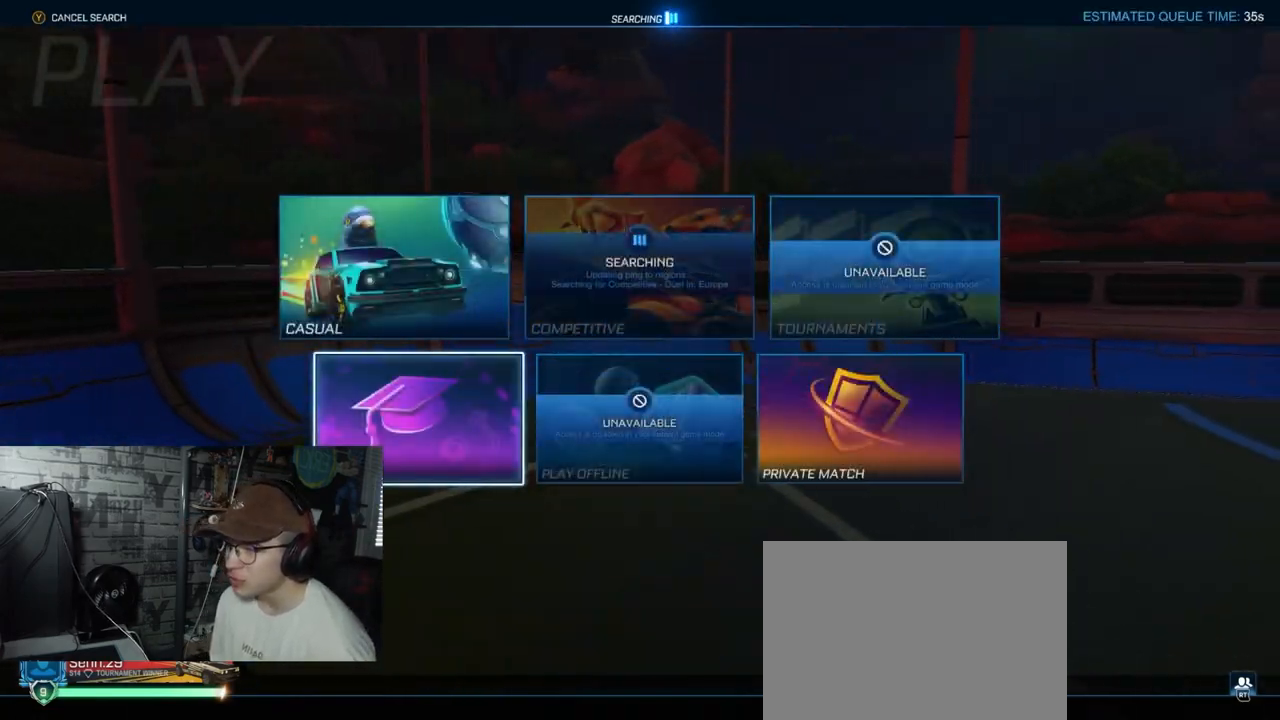
{"buttons": ["A"], "left_stick": "center", "right_stick": "center", "events": [[117, "DPAD_DOWN", "down"], [217, "DPAD_DOWN", "up"], [501, "A", "down"]]}
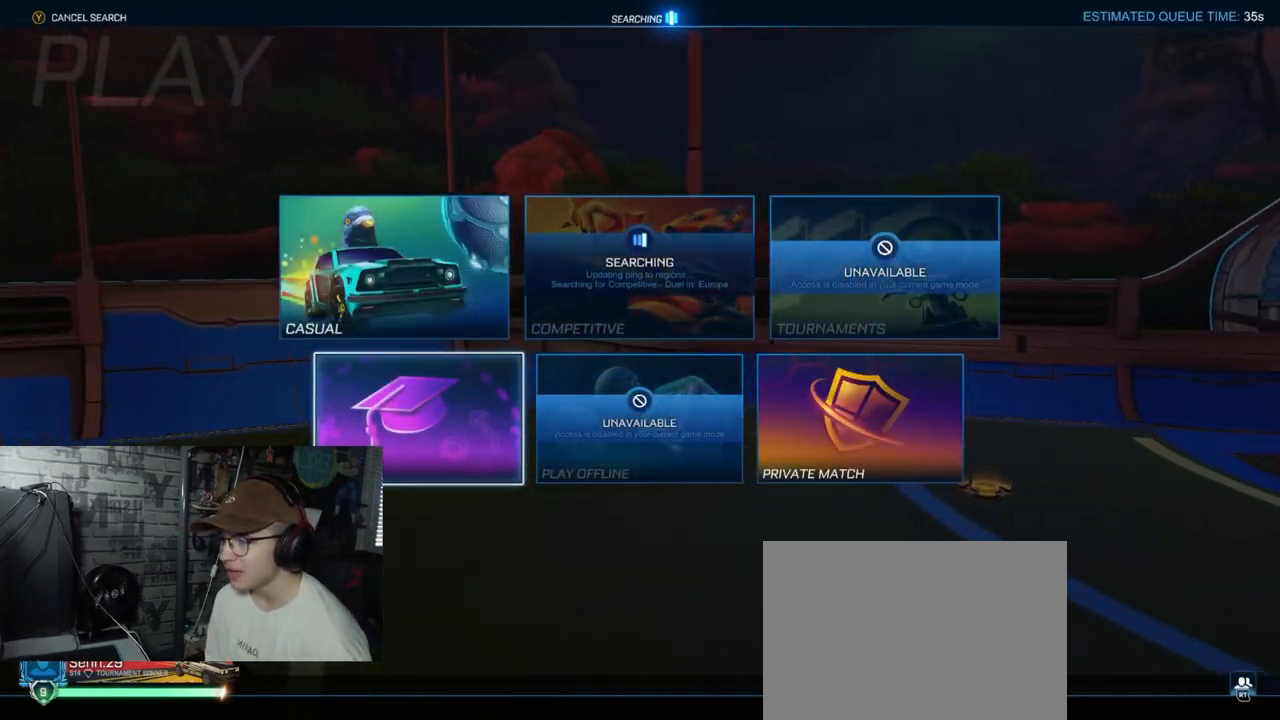
{"buttons": [], "left_stick": "center", "right_stick": "center", "events": [[133, "A", "up"]]}
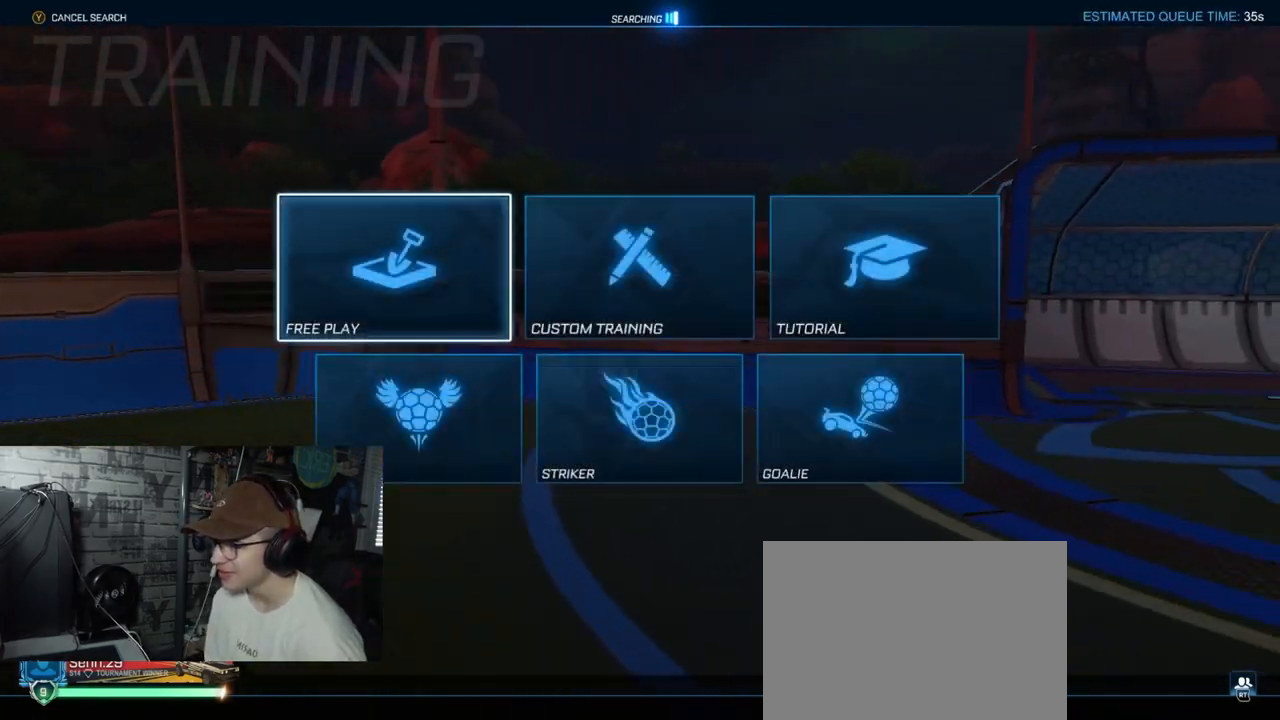
{"buttons": ["A"], "left_stick": "center", "right_stick": "center", "events": [[200, "A", "down"], [334, "A", "up"], [434, "A", "down"]]}
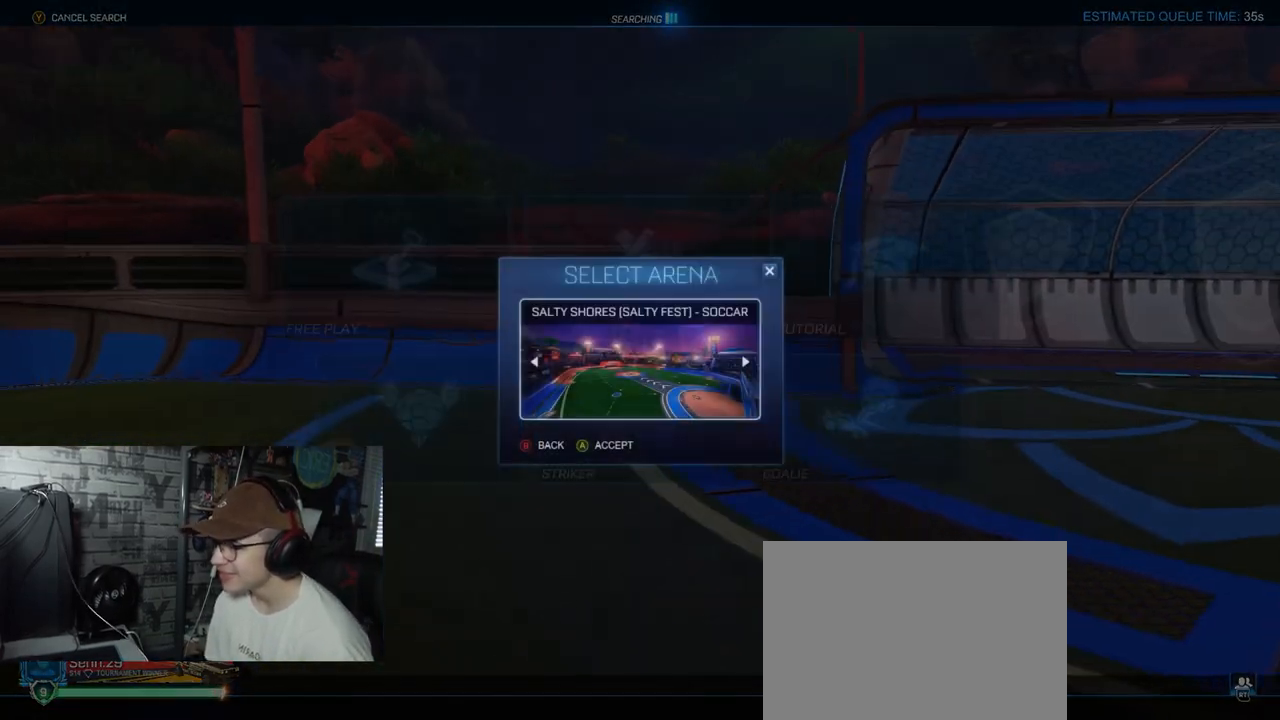
{"buttons": [], "left_stick": "center", "right_stick": "center", "events": [[50, "A", "up"], [133, "A", "down"], [267, "A", "up"]]}